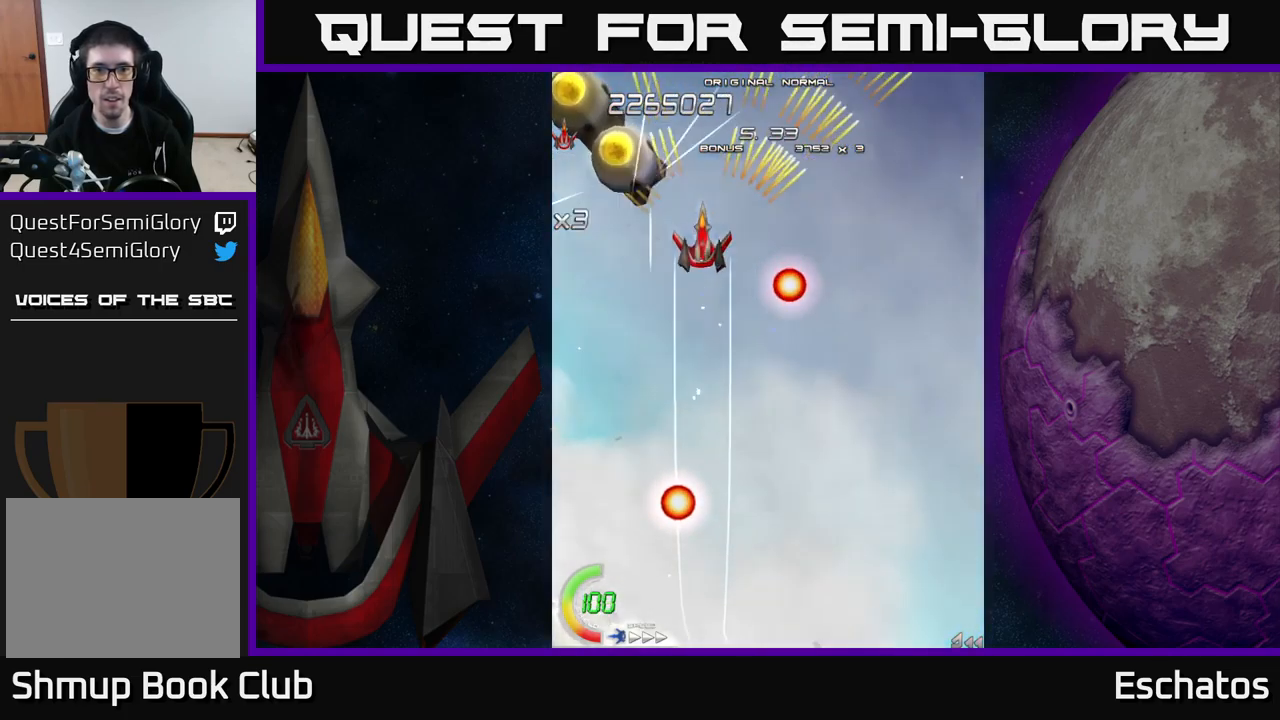
Gameplay with a controller (Xbox layout); each line is a JSON object with the inputs held at the frame after it. "events" lists button and stick changes between this image and that frame as [ms after this image, input, new state], when the widget could be followed in between. Not read: L1 L3 R3 left_stick.
{"buttons": ["A"], "right_stick": "center", "events": [[167, "DPAD_DOWN", "down"], [234, "DPAD_DOWN", "up"]]}
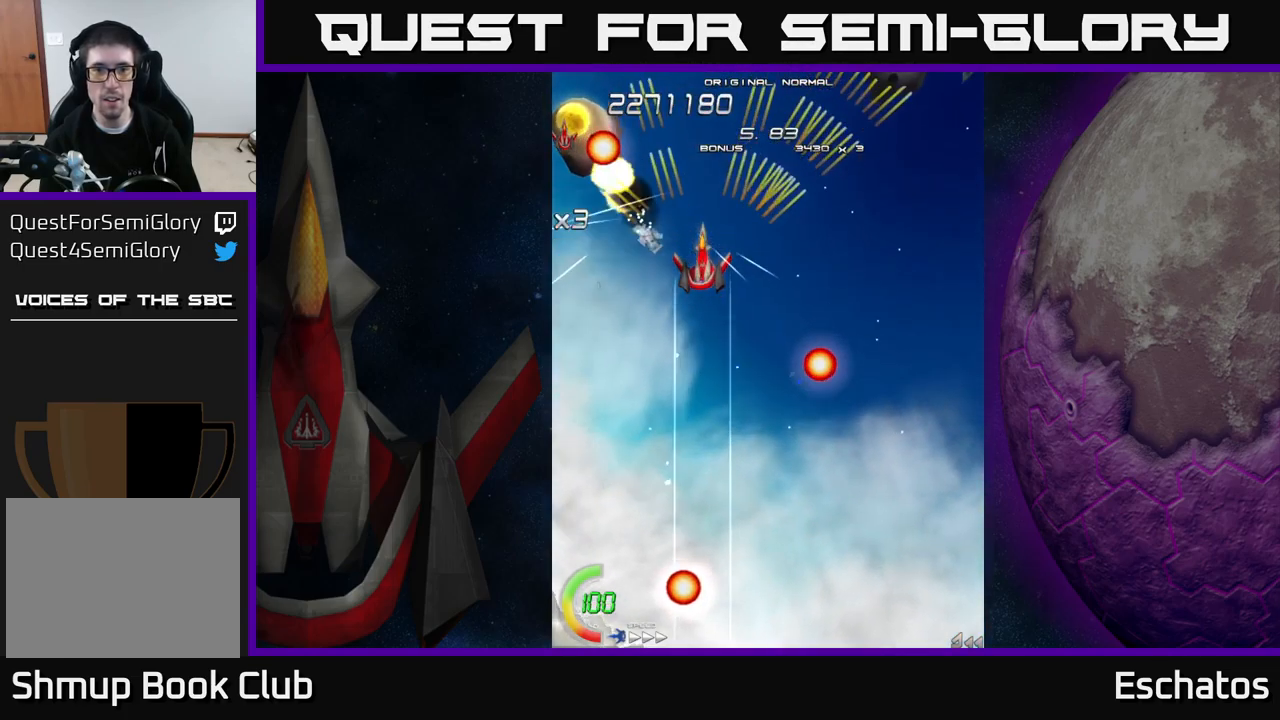
{"buttons": ["X", "DPAD_DOWN"], "right_stick": "center", "events": [[150, "DPAD_LEFT", "down"], [167, "DPAD_DOWN", "down"], [184, "X", "down"], [250, "A", "up"], [300, "DPAD_DOWN", "up"], [450, "DPAD_DOWN", "down"], [450, "DPAD_LEFT", "up"]]}
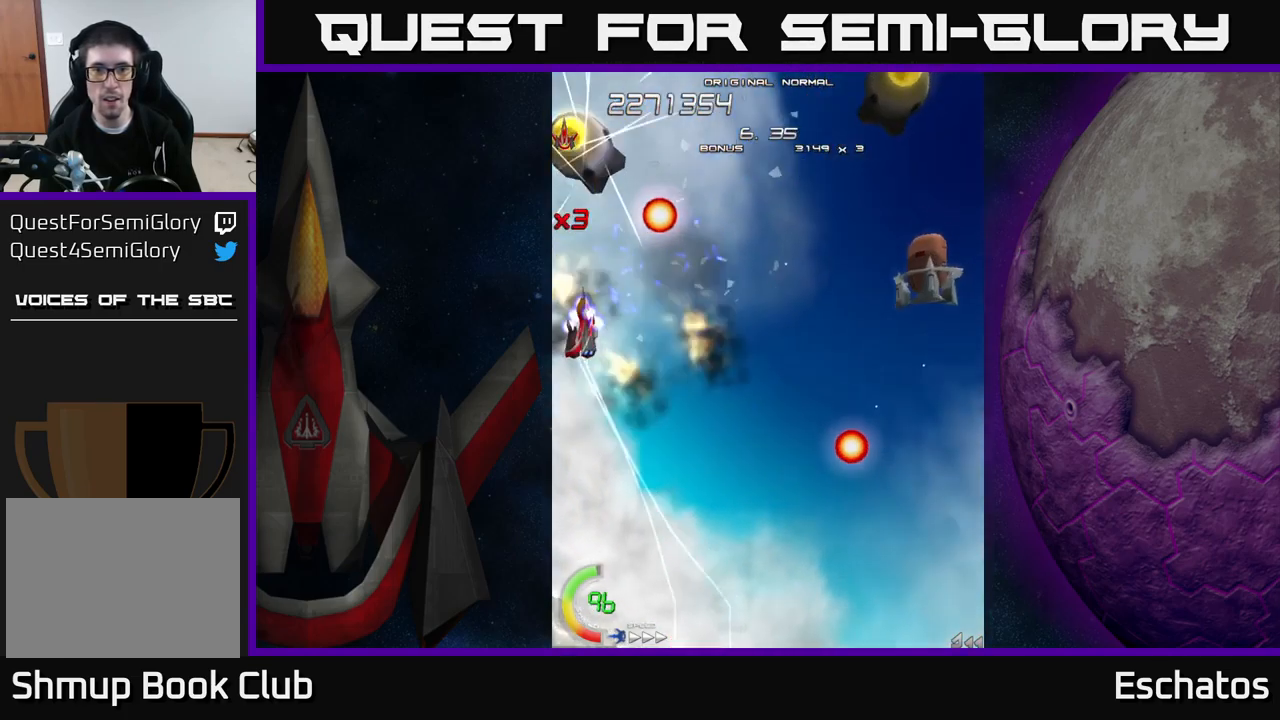
{"buttons": ["X"], "right_stick": "center", "events": [[217, "DPAD_DOWN", "up"]]}
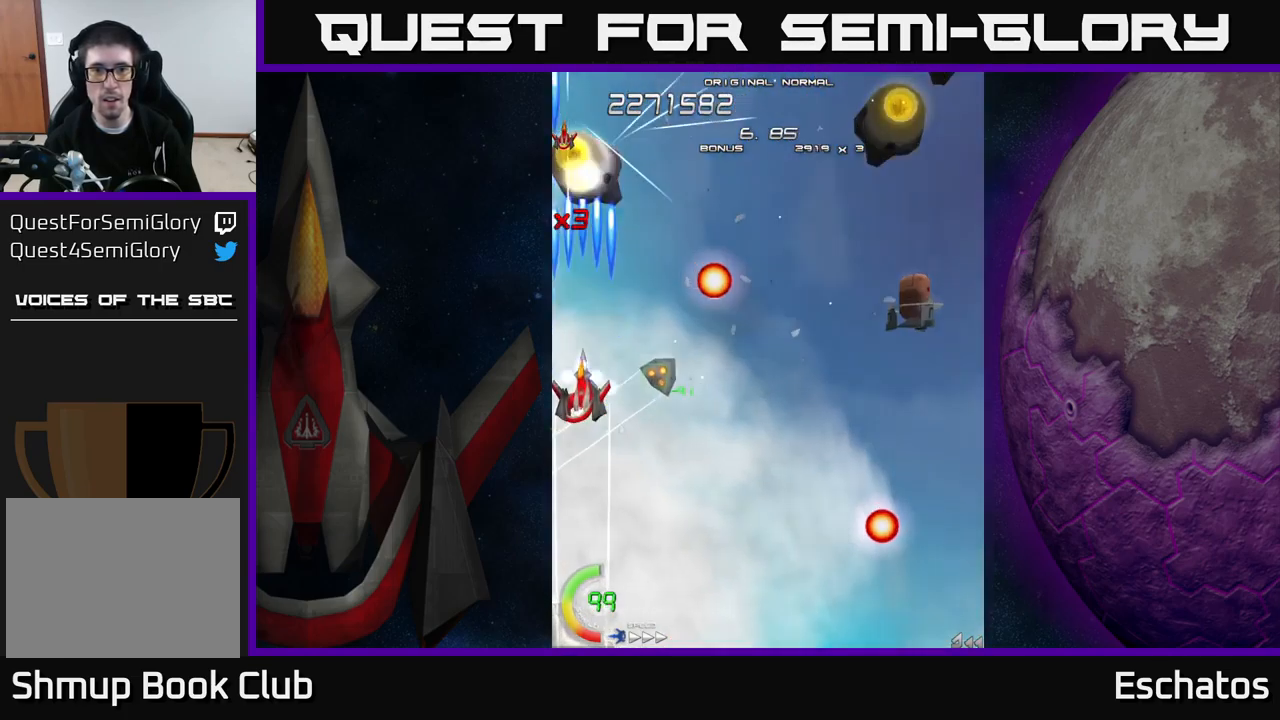
{"buttons": ["X", "DPAD_DOWN", "DPAD_RIGHT"], "right_stick": "center", "events": [[317, "DPAD_DOWN", "down"], [434, "DPAD_RIGHT", "down"]]}
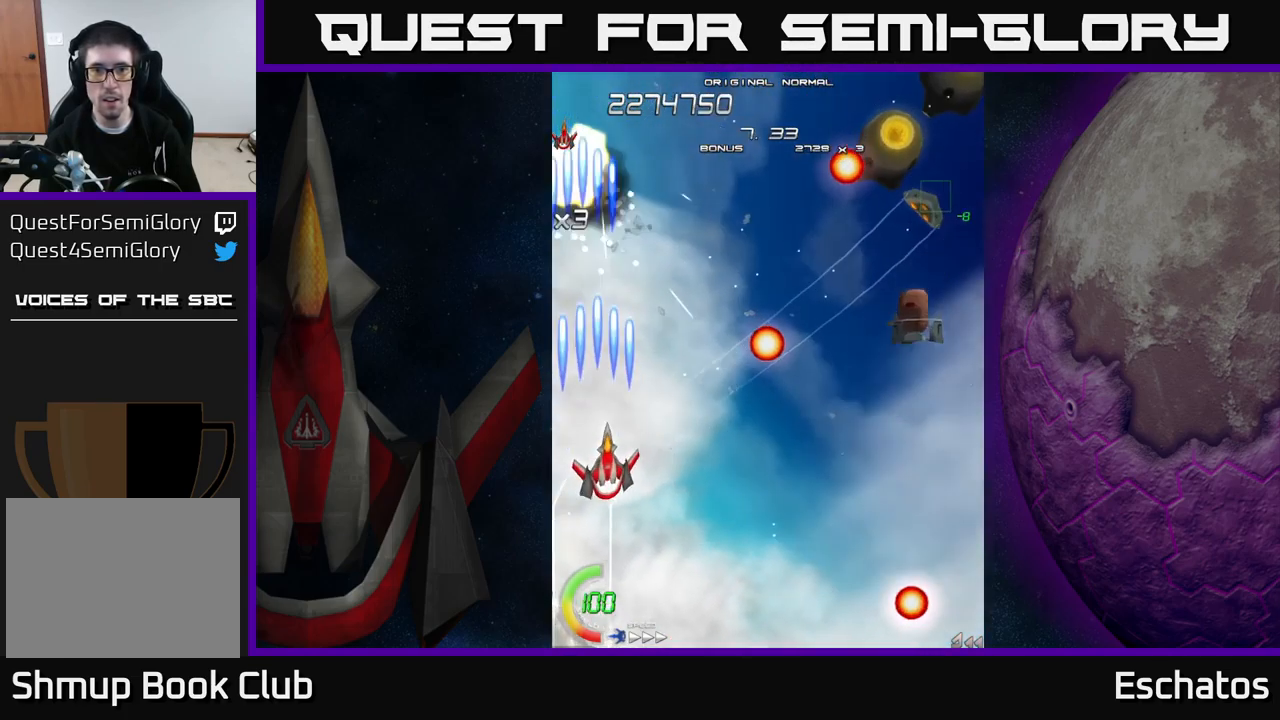
{"buttons": ["X", "DPAD_RIGHT"], "right_stick": "center", "events": [[167, "DPAD_DOWN", "up"]]}
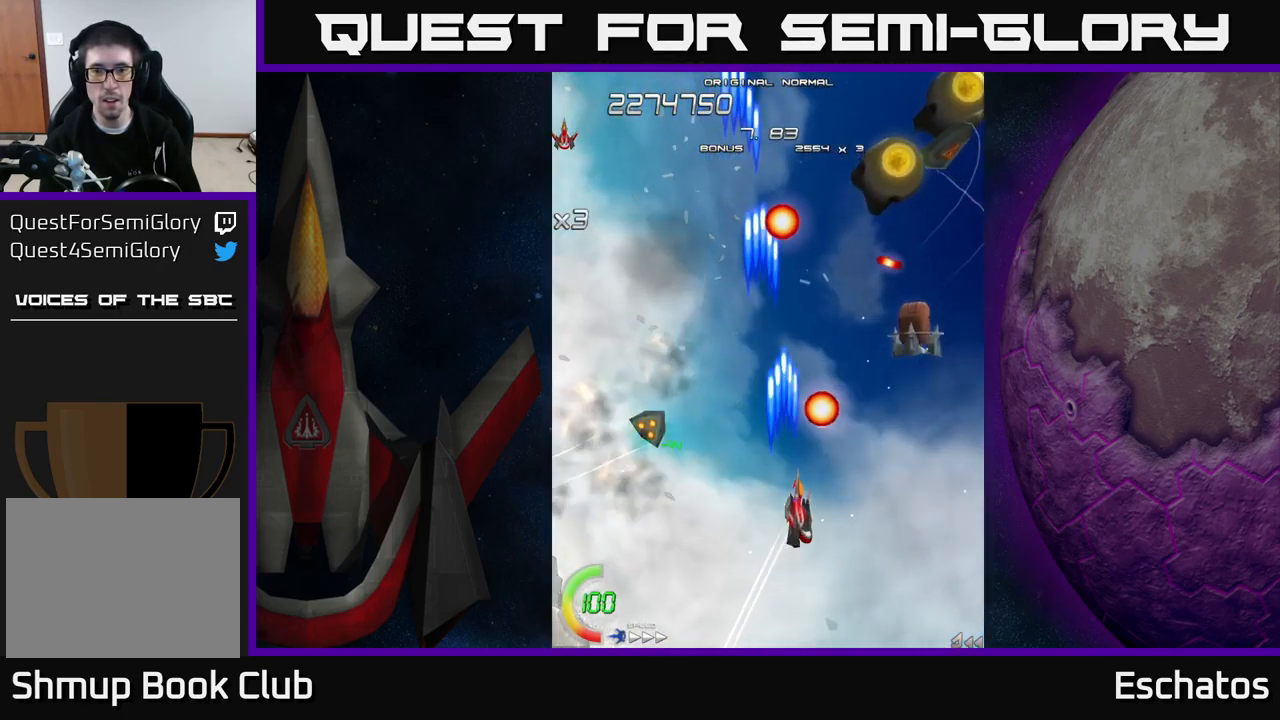
{"buttons": ["X", "DPAD_UP"], "right_stick": "center", "events": [[217, "DPAD_UP", "down"], [434, "DPAD_RIGHT", "up"]]}
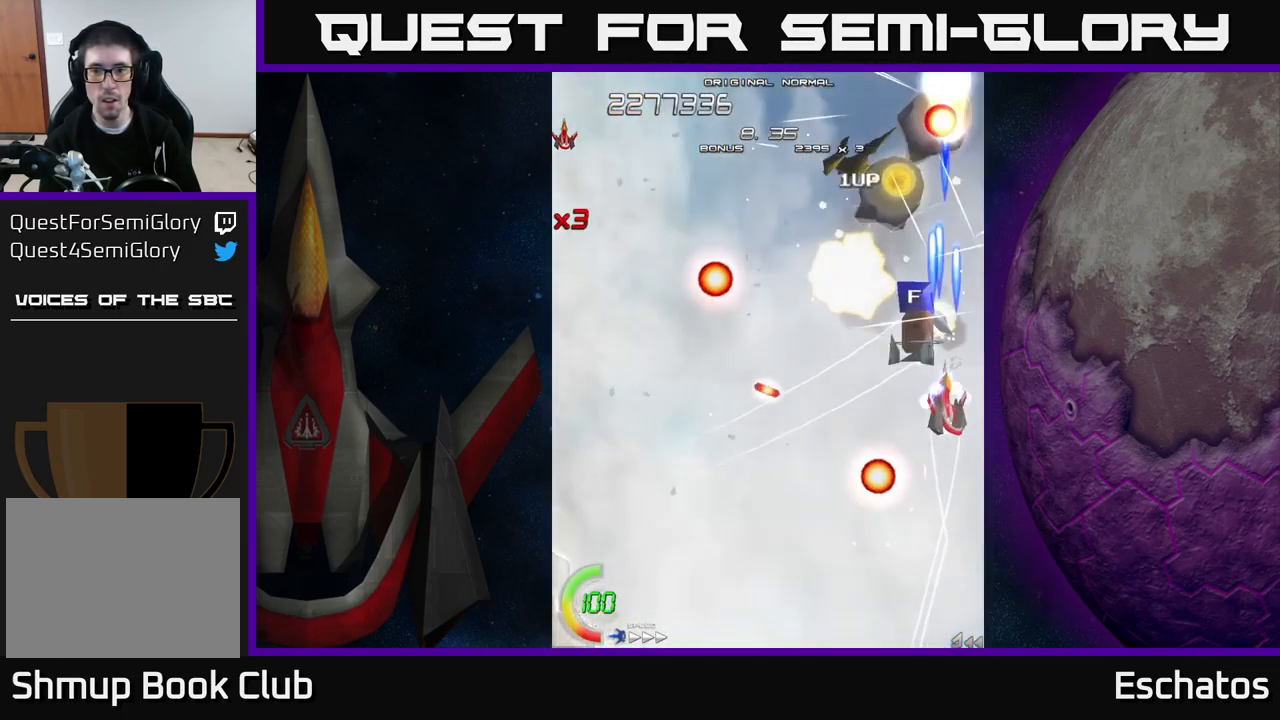
{"buttons": ["A", "DPAD_DOWN", "DPAD_LEFT"], "right_stick": "center", "events": [[84, "A", "down"], [200, "X", "up"], [317, "DPAD_LEFT", "down"], [451, "DPAD_UP", "up"], [467, "DPAD_DOWN", "down"]]}
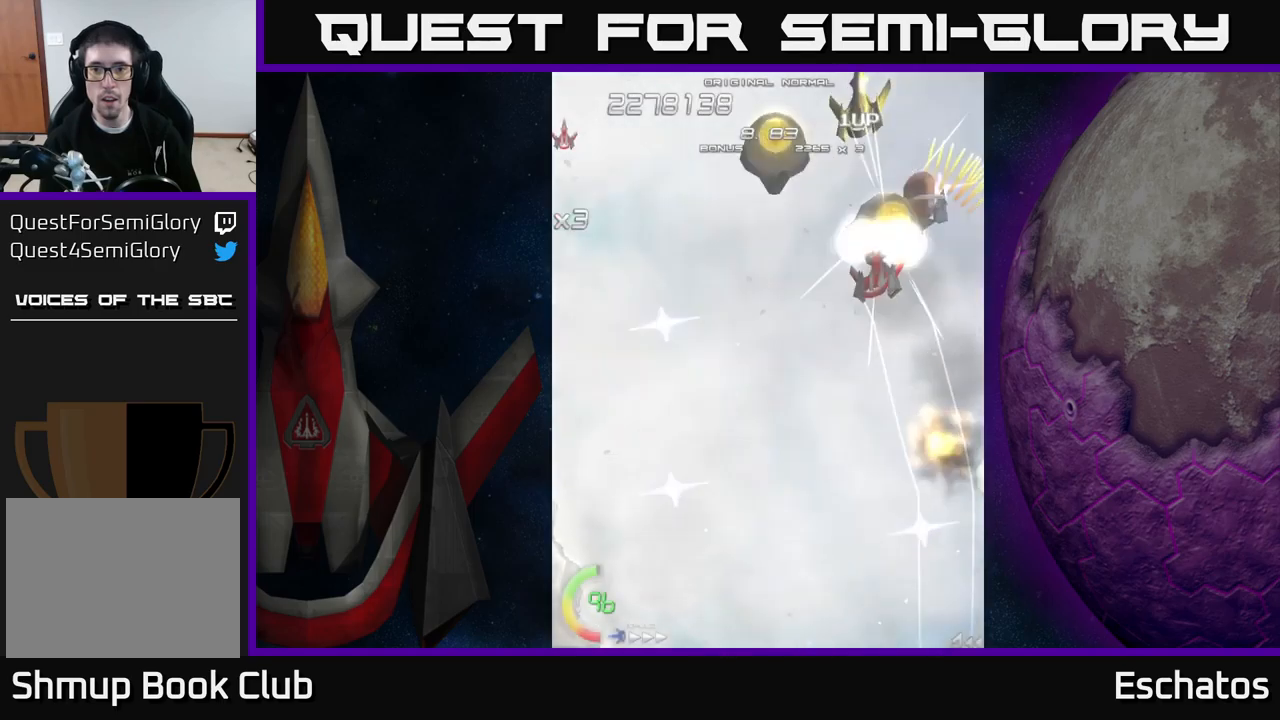
{"buttons": ["A", "DPAD_RIGHT"], "right_stick": "center", "events": [[33, "DPAD_LEFT", "up"], [183, "DPAD_LEFT", "down"], [233, "DPAD_DOWN", "up"], [283, "DPAD_UP", "down"], [383, "DPAD_LEFT", "up"], [433, "DPAD_RIGHT", "down"], [467, "DPAD_UP", "up"]]}
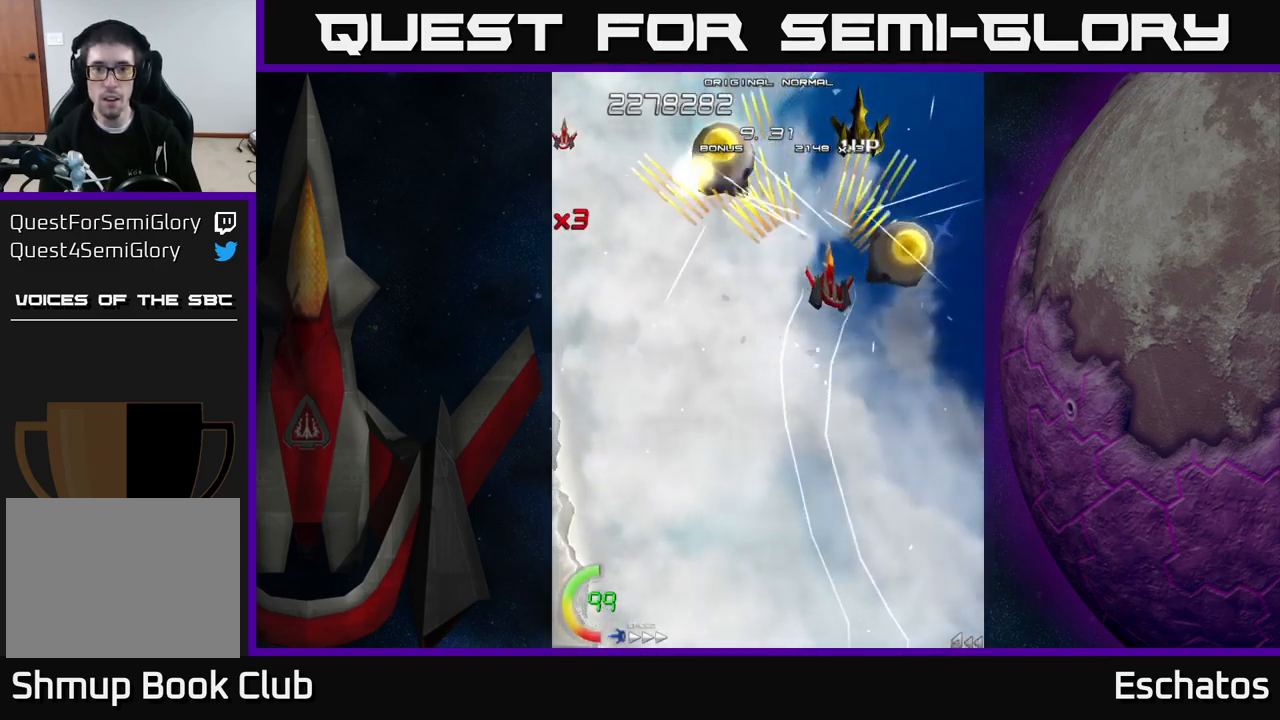
{"buttons": ["A"], "right_stick": "center", "events": [[17, "DPAD_DOWN", "down"], [17, "DPAD_RIGHT", "up"], [100, "DPAD_DOWN", "up"], [167, "DPAD_DOWN", "down"], [167, "DPAD_LEFT", "down"], [250, "DPAD_LEFT", "up"], [267, "DPAD_DOWN", "up"]]}
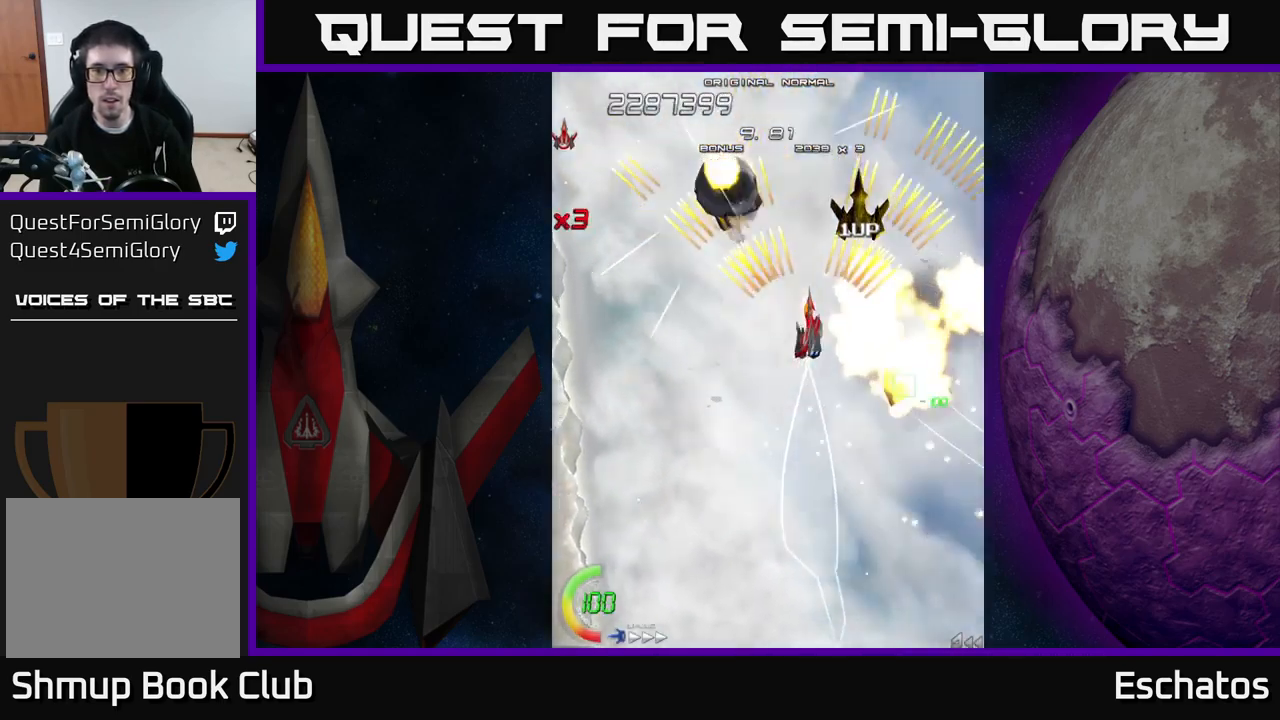
{"buttons": ["A", "DPAD_LEFT"], "right_stick": "center", "events": [[317, "DPAD_RIGHT", "down"], [350, "DPAD_UP", "down"], [450, "DPAD_UP", "up"], [467, "DPAD_RIGHT", "up"], [483, "DPAD_LEFT", "down"]]}
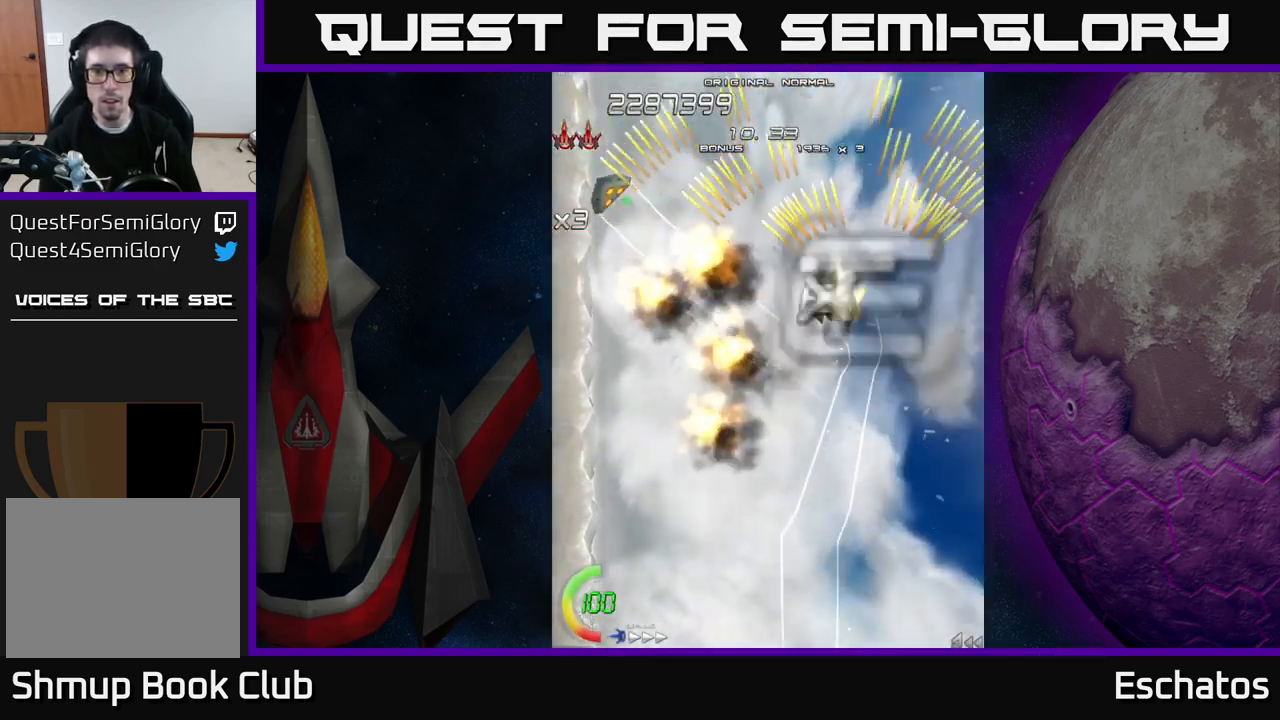
{"buttons": ["A", "DPAD_RIGHT"], "right_stick": "center", "events": [[250, "DPAD_DOWN", "down"], [267, "DPAD_DOWN", "up"], [367, "DPAD_UP", "down"], [400, "DPAD_LEFT", "up"], [433, "DPAD_RIGHT", "down"], [483, "DPAD_UP", "up"]]}
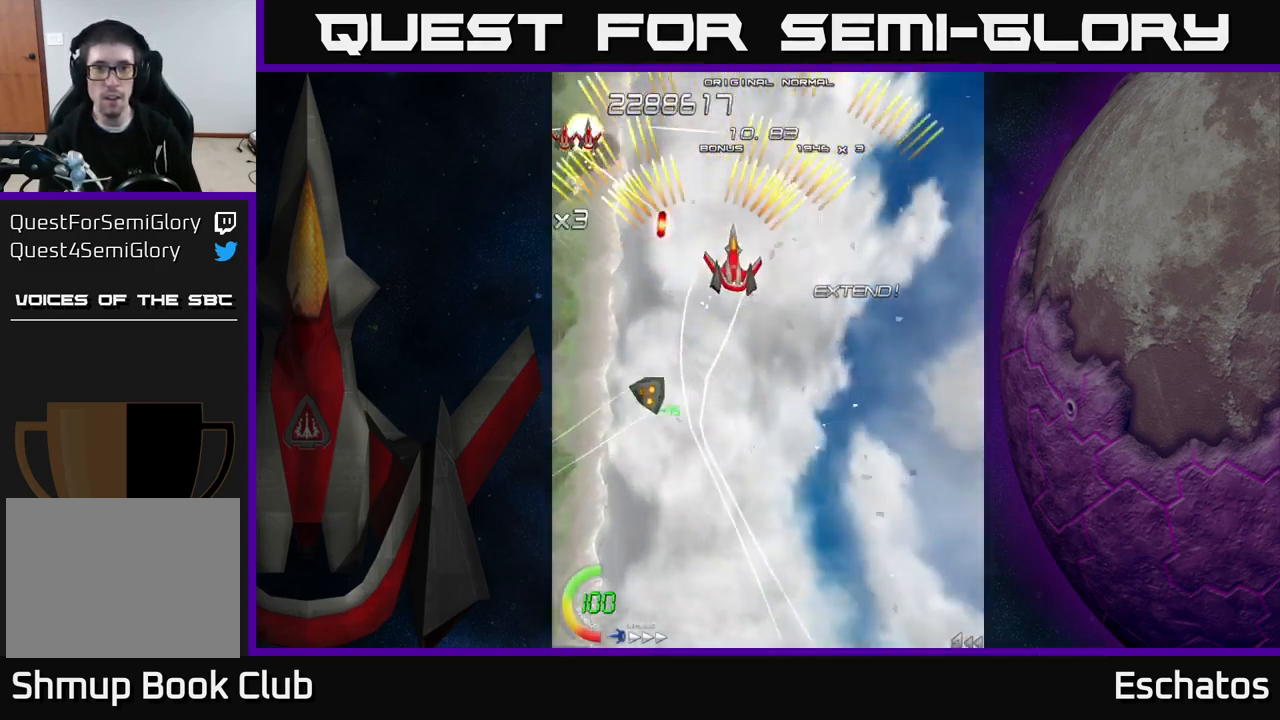
{"buttons": ["A", "DPAD_UP", "DPAD_LEFT"], "right_stick": "center", "events": [[33, "DPAD_DOWN", "down"], [50, "A", "up"], [67, "DPAD_RIGHT", "up"], [83, "A", "down"], [150, "DPAD_RIGHT", "down"], [333, "DPAD_RIGHT", "up"], [367, "DPAD_DOWN", "up"], [367, "DPAD_LEFT", "down"], [467, "DPAD_UP", "down"]]}
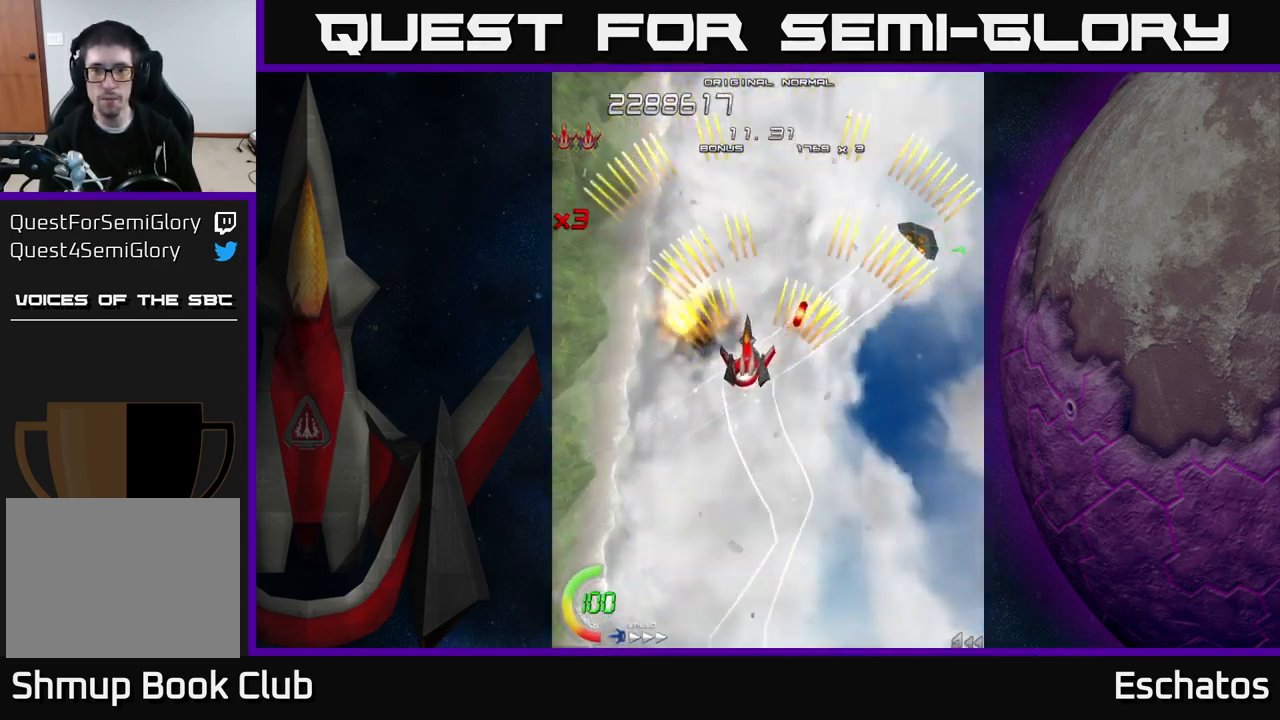
{"buttons": ["A"], "right_stick": "center", "events": [[17, "DPAD_LEFT", "up"], [67, "DPAD_RIGHT", "down"], [100, "DPAD_RIGHT", "up"], [117, "DPAD_UP", "up"], [150, "DPAD_DOWN", "down"], [283, "DPAD_RIGHT", "down"], [383, "DPAD_RIGHT", "up"], [417, "DPAD_DOWN", "up"]]}
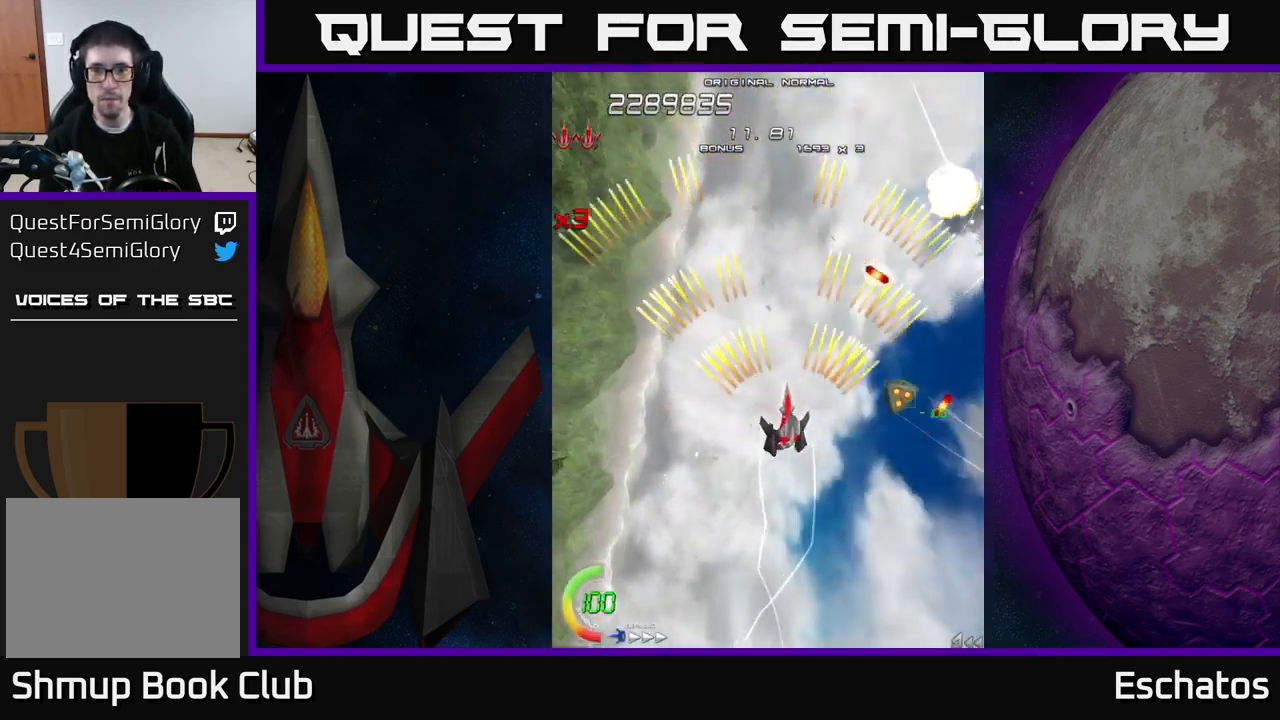
{"buttons": ["A"], "right_stick": "center", "events": []}
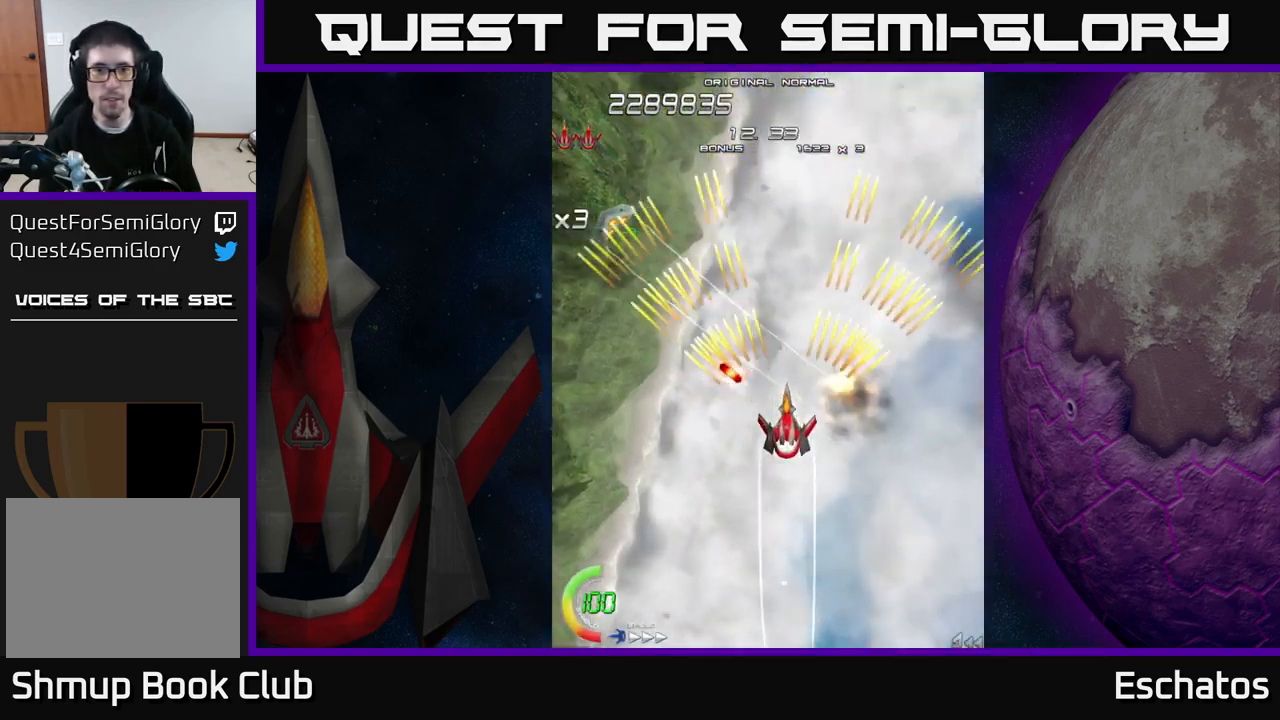
{"buttons": ["A"], "right_stick": "center", "events": [[333, "DPAD_LEFT", "down"], [333, "DPAD_UP", "down"], [433, "DPAD_UP", "up"], [483, "DPAD_LEFT", "up"]]}
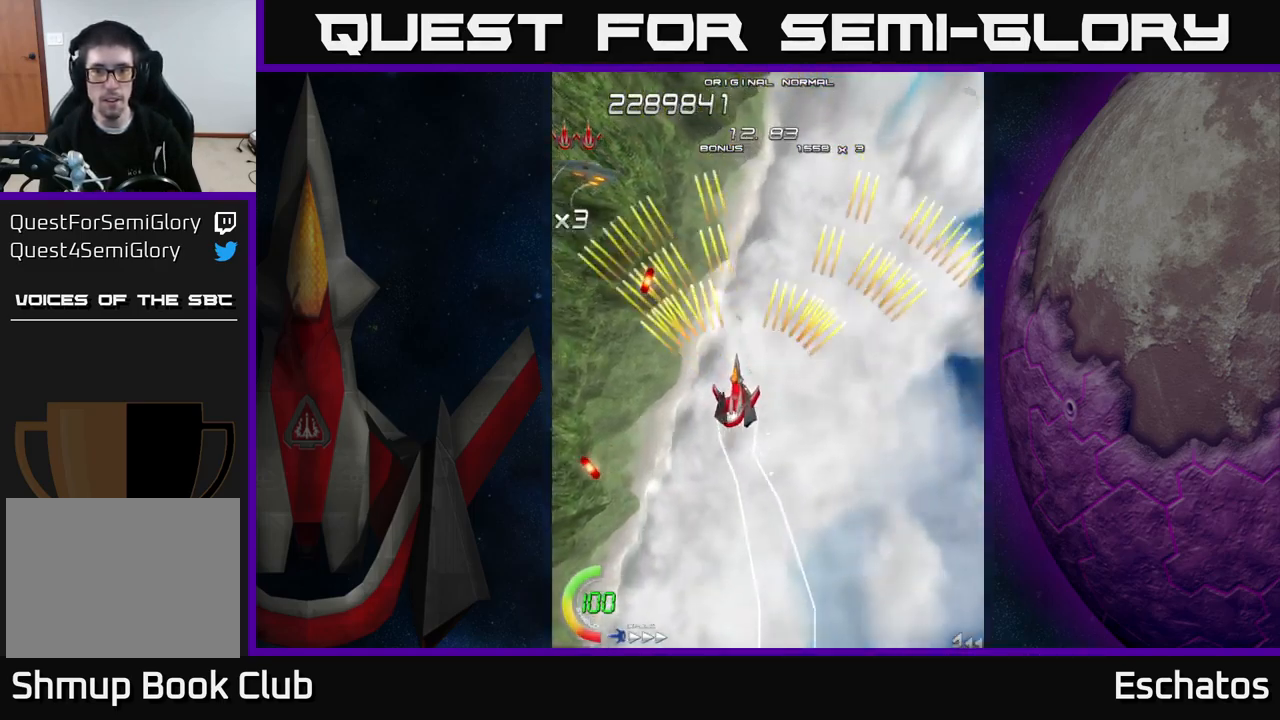
{"buttons": ["A", "DPAD_UP", "DPAD_LEFT"], "right_stick": "center", "events": [[117, "DPAD_RIGHT", "down"], [133, "DPAD_DOWN", "down"], [233, "DPAD_DOWN", "up"], [267, "DPAD_UP", "down"], [283, "DPAD_RIGHT", "up"], [300, "DPAD_RIGHT", "down"], [400, "DPAD_RIGHT", "up"], [483, "DPAD_LEFT", "down"]]}
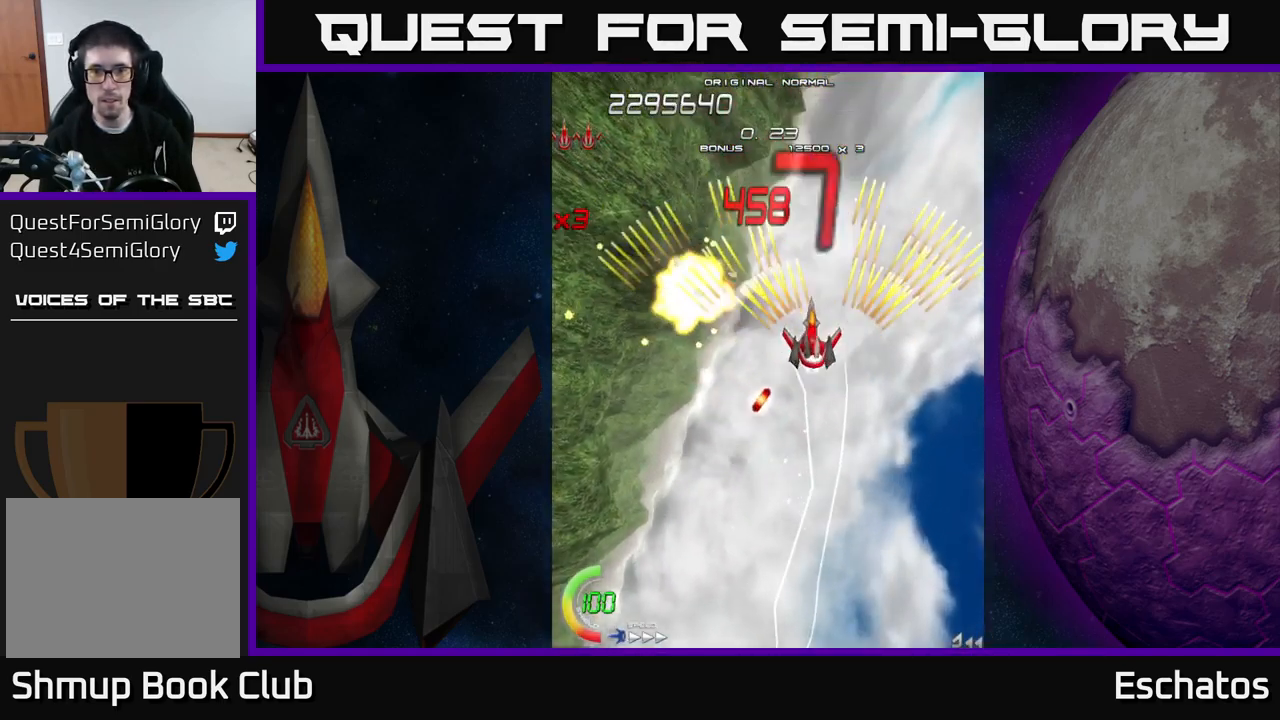
{"buttons": ["A", "DPAD_DOWN", "DPAD_RIGHT"], "right_stick": "center", "events": [[33, "DPAD_UP", "up"], [117, "DPAD_DOWN", "down"], [117, "DPAD_LEFT", "up"], [150, "DPAD_RIGHT", "down"], [167, "DPAD_DOWN", "up"], [233, "DPAD_RIGHT", "up"], [499, "DPAD_DOWN", "down"], [499, "DPAD_RIGHT", "down"]]}
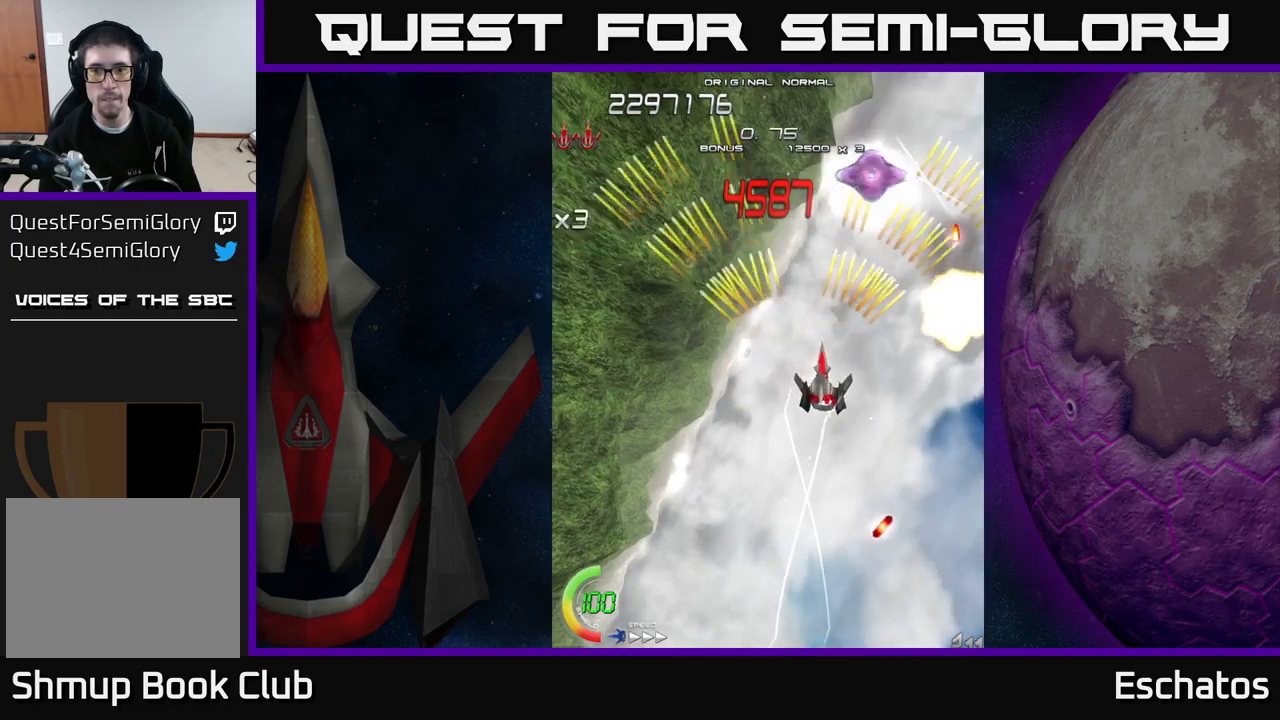
{"buttons": ["A", "DPAD_LEFT"], "right_stick": "center", "events": [[167, "DPAD_DOWN", "up"], [167, "DPAD_RIGHT", "up"], [183, "DPAD_LEFT", "down"], [267, "DPAD_UP", "down"], [500, "DPAD_UP", "up"]]}
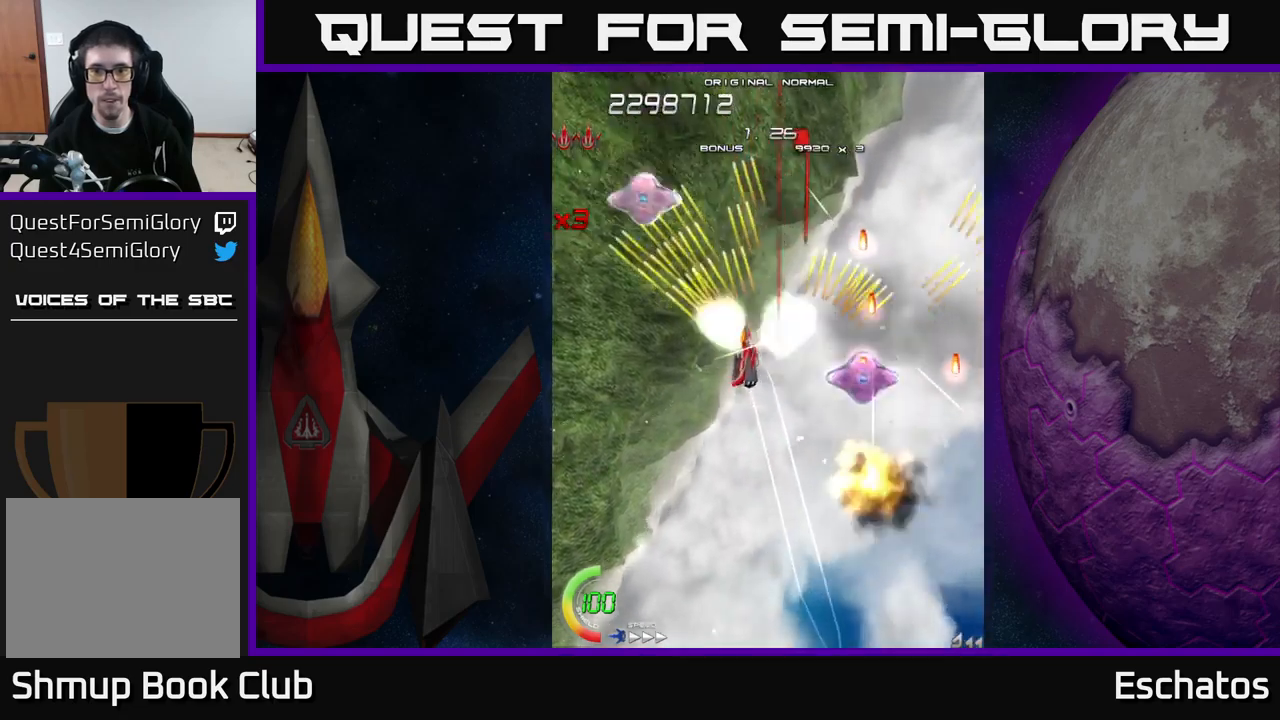
{"buttons": ["A", "DPAD_DOWN", "DPAD_LEFT"], "right_stick": "center", "events": [[100, "DPAD_DOWN", "down"], [100, "DPAD_LEFT", "up"], [133, "DPAD_RIGHT", "down"], [167, "DPAD_DOWN", "up"], [250, "DPAD_DOWN", "down"], [283, "DPAD_RIGHT", "up"], [317, "DPAD_LEFT", "down"]]}
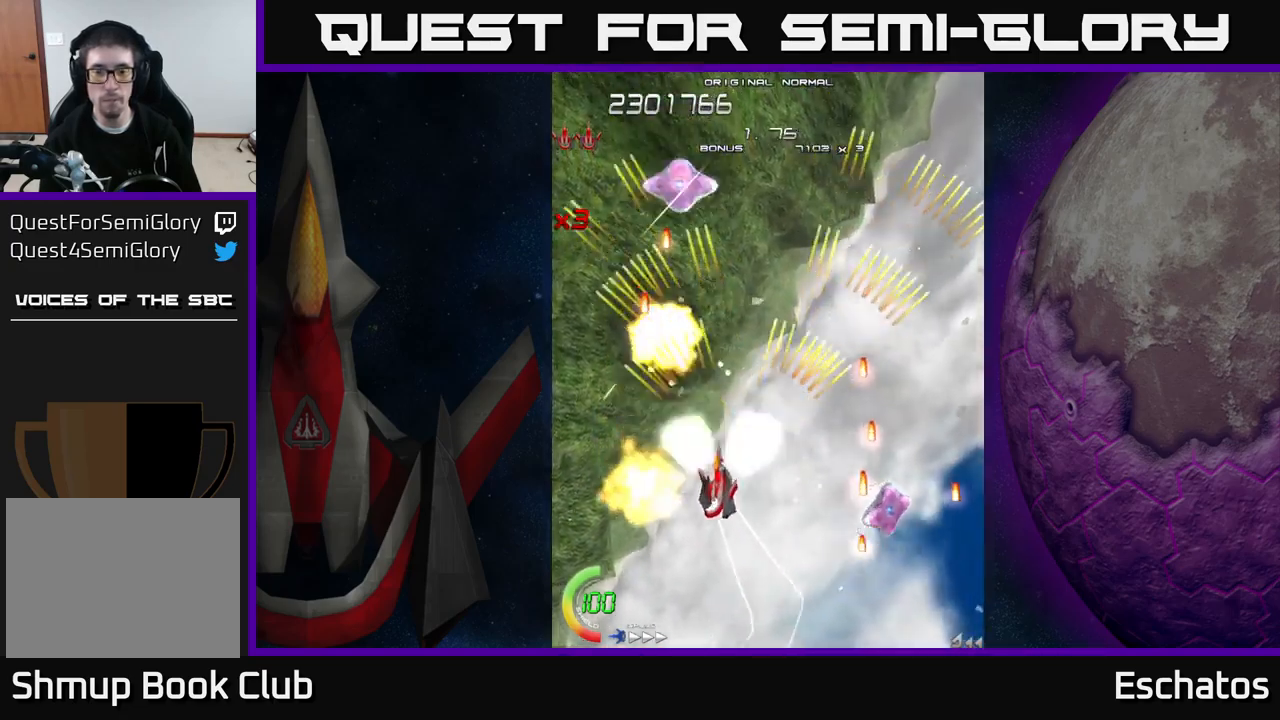
{"buttons": ["A", "DPAD_UP"], "right_stick": "center", "events": [[17, "DPAD_LEFT", "up"], [117, "DPAD_RIGHT", "down"], [317, "DPAD_RIGHT", "up"], [333, "DPAD_DOWN", "up"], [350, "DPAD_LEFT", "down"], [367, "DPAD_UP", "down"], [467, "DPAD_LEFT", "up"]]}
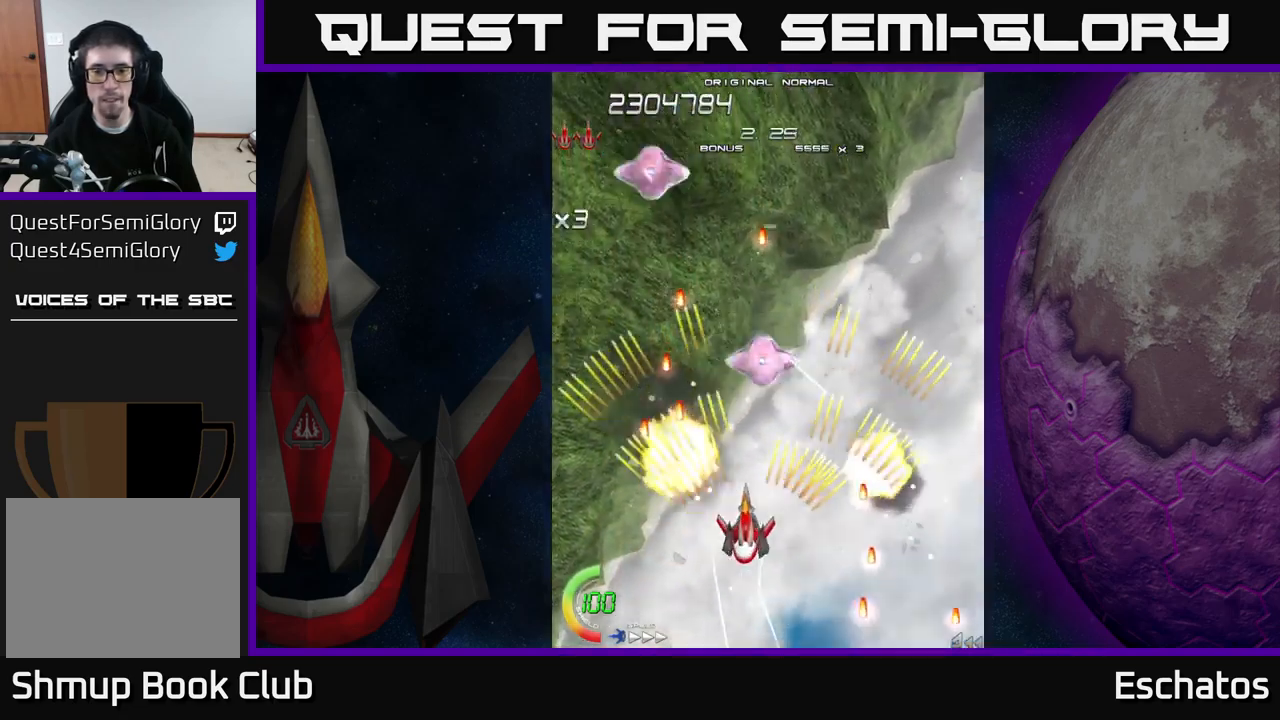
{"buttons": ["A", "DPAD_DOWN"], "right_stick": "center", "events": [[17, "DPAD_RIGHT", "down"], [133, "DPAD_RIGHT", "up"], [283, "DPAD_RIGHT", "down"], [300, "DPAD_UP", "up"], [450, "DPAD_DOWN", "down"], [467, "DPAD_RIGHT", "up"]]}
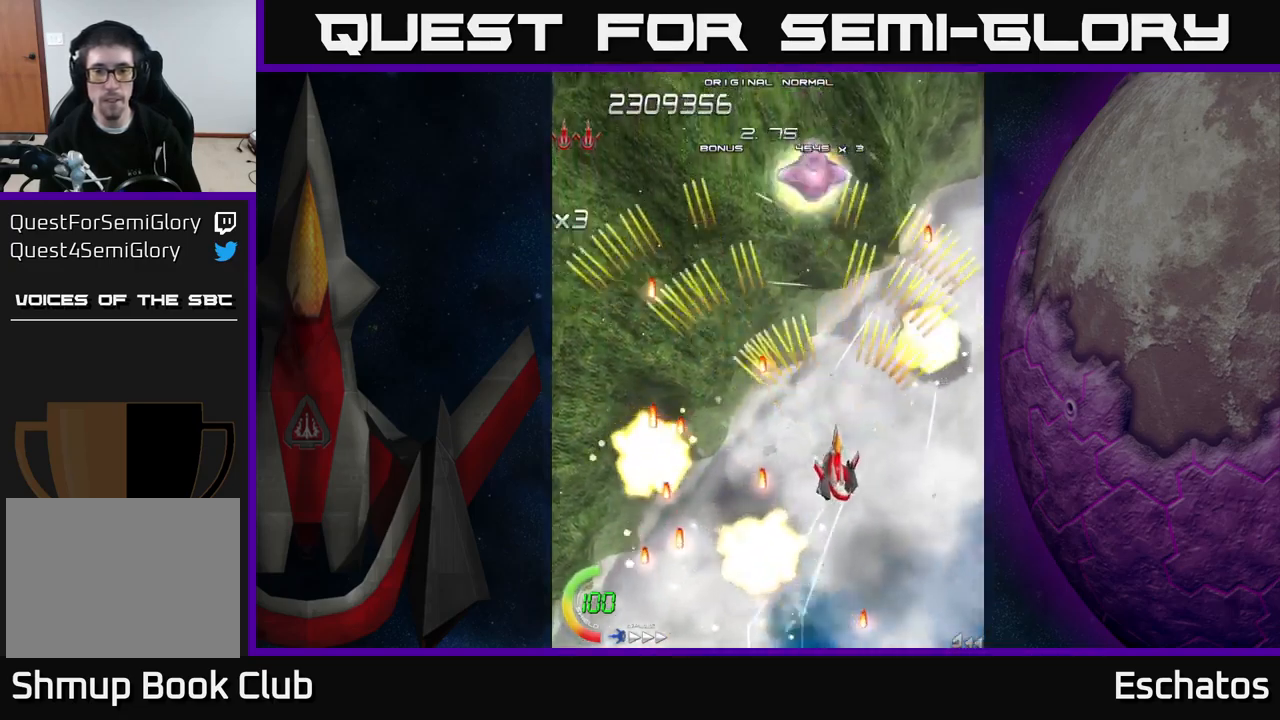
{"buttons": ["A", "DPAD_DOWN", "DPAD_RIGHT"], "right_stick": "center", "events": [[117, "DPAD_RIGHT", "down"], [167, "DPAD_DOWN", "up"], [217, "DPAD_UP", "down"], [233, "DPAD_RIGHT", "up"], [267, "DPAD_LEFT", "down"], [433, "DPAD_LEFT", "up"], [433, "DPAD_RIGHT", "down"], [433, "DPAD_UP", "up"], [467, "DPAD_DOWN", "down"]]}
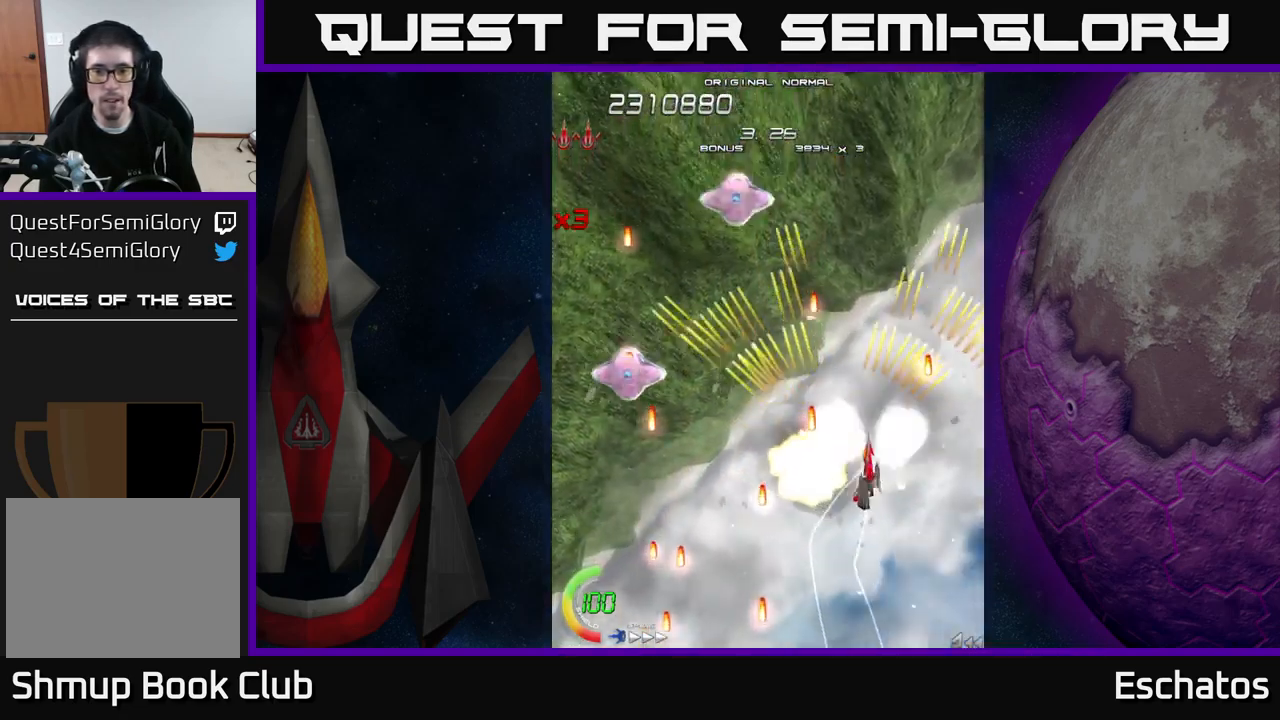
{"buttons": ["A", "DPAD_DOWN"], "right_stick": "center", "events": [[17, "DPAD_RIGHT", "up"], [50, "DPAD_DOWN", "up"], [67, "DPAD_LEFT", "down"], [167, "DPAD_DOWN", "down"], [317, "DPAD_DOWN", "up"], [433, "DPAD_UP", "down"], [467, "DPAD_LEFT", "up"], [483, "DPAD_DOWN", "down"], [483, "DPAD_UP", "up"]]}
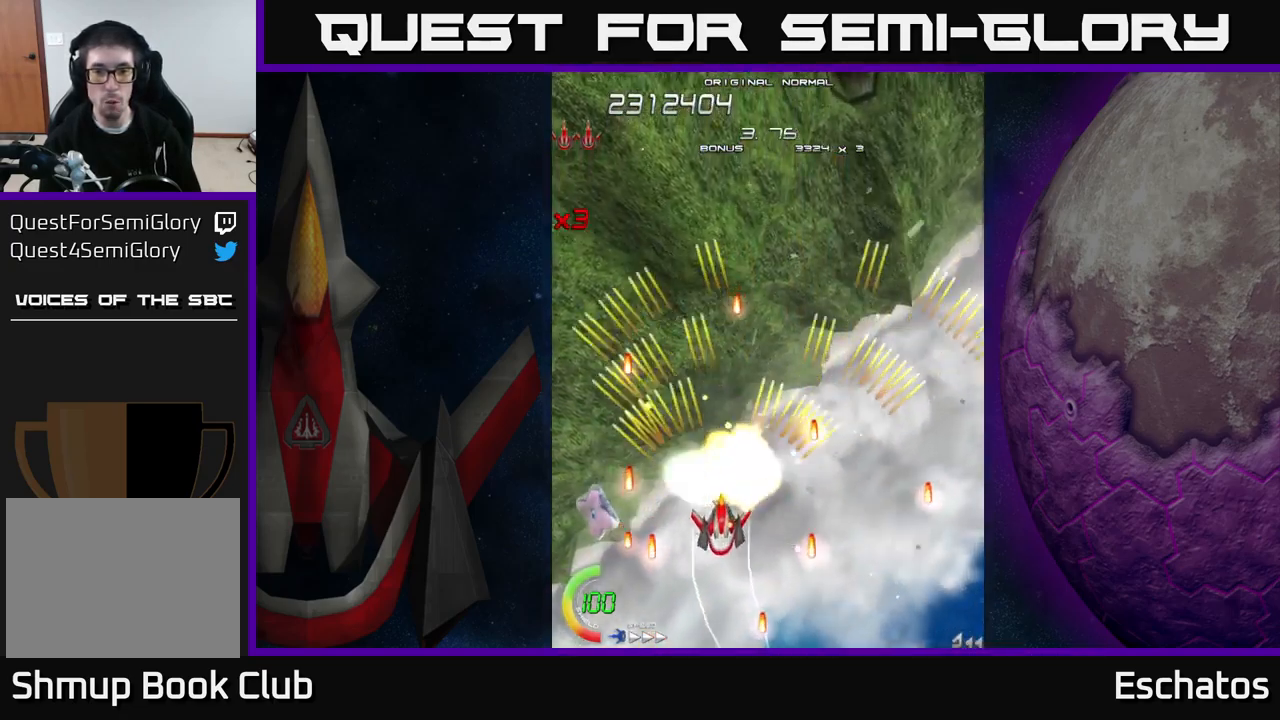
{"buttons": ["A", "DPAD_UP", "DPAD_LEFT"], "right_stick": "center", "events": [[233, "DPAD_DOWN", "up"], [250, "DPAD_UP", "down"], [467, "DPAD_LEFT", "down"]]}
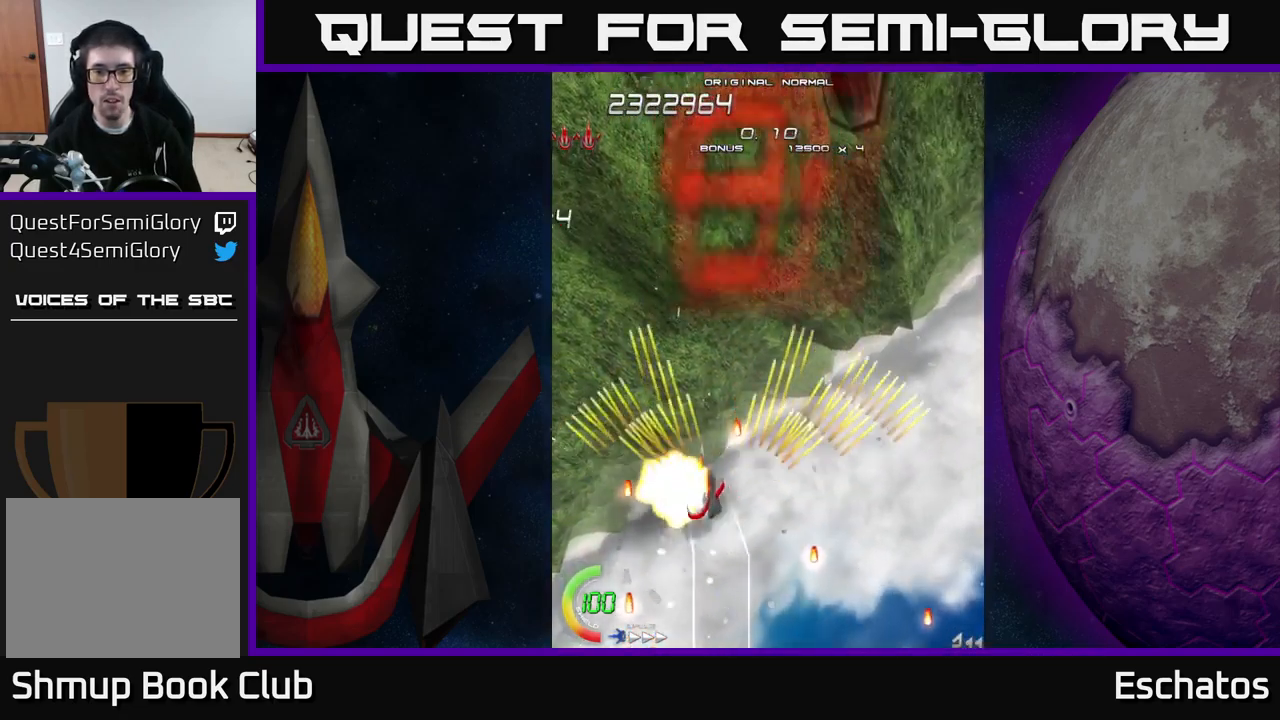
{"buttons": ["A", "DPAD_UP"], "right_stick": "center", "events": [[167, "DPAD_LEFT", "up"], [217, "DPAD_RIGHT", "down"], [283, "DPAD_UP", "up"], [350, "DPAD_UP", "down"], [500, "DPAD_RIGHT", "up"]]}
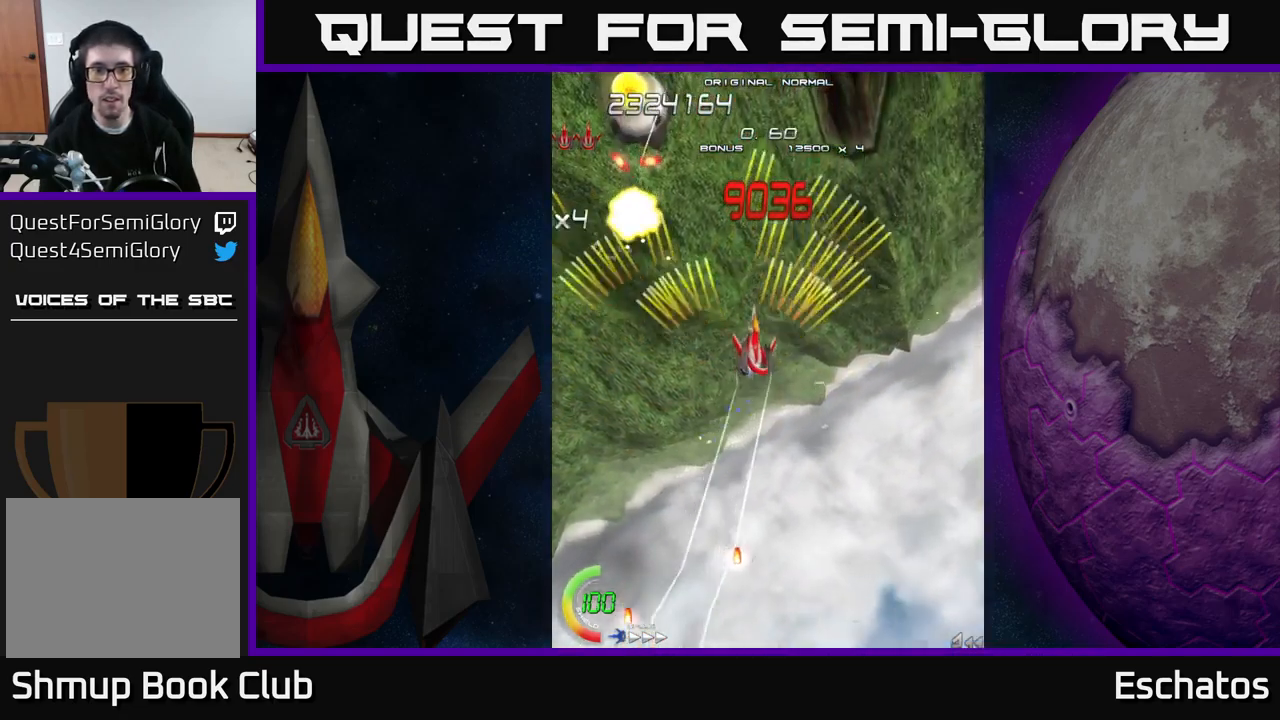
{"buttons": ["A"], "right_stick": "center", "events": [[67, "DPAD_LEFT", "down"], [167, "DPAD_LEFT", "up"], [200, "DPAD_RIGHT", "down"], [267, "DPAD_RIGHT", "up"], [350, "DPAD_UP", "up"]]}
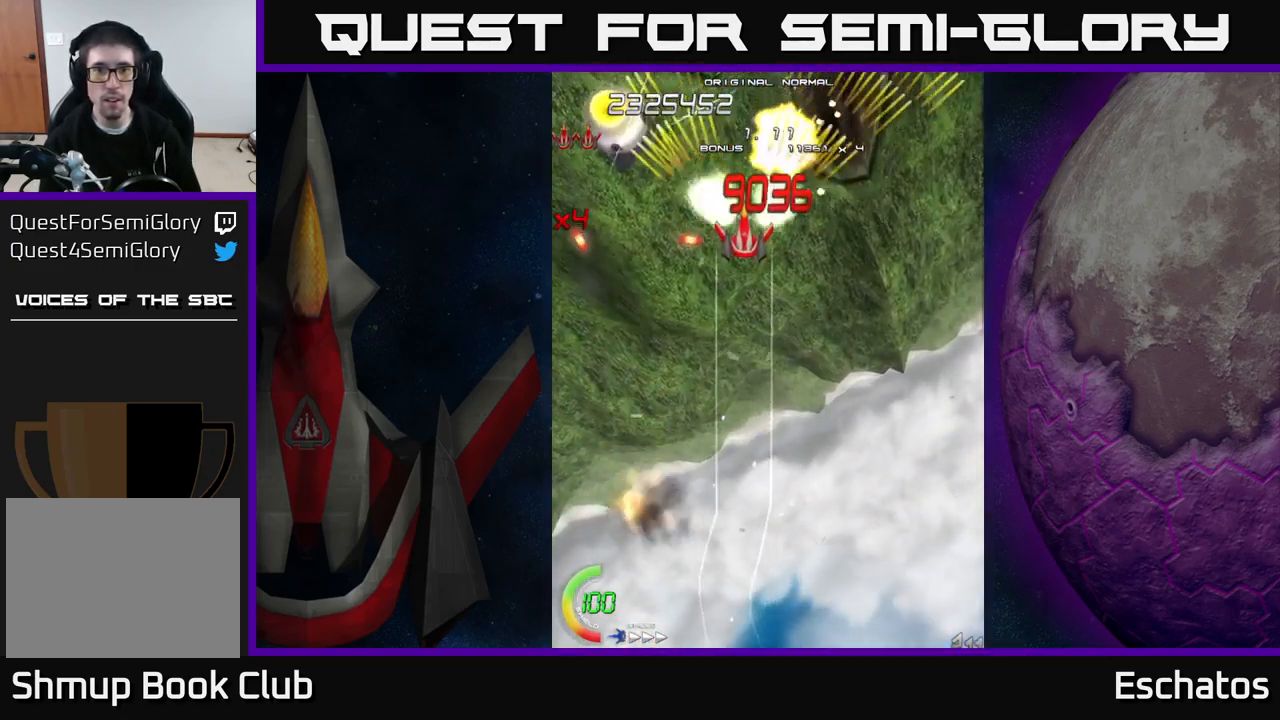
{"buttons": ["A"], "right_stick": "center", "events": [[67, "DPAD_DOWN", "down"], [133, "DPAD_DOWN", "up"]]}
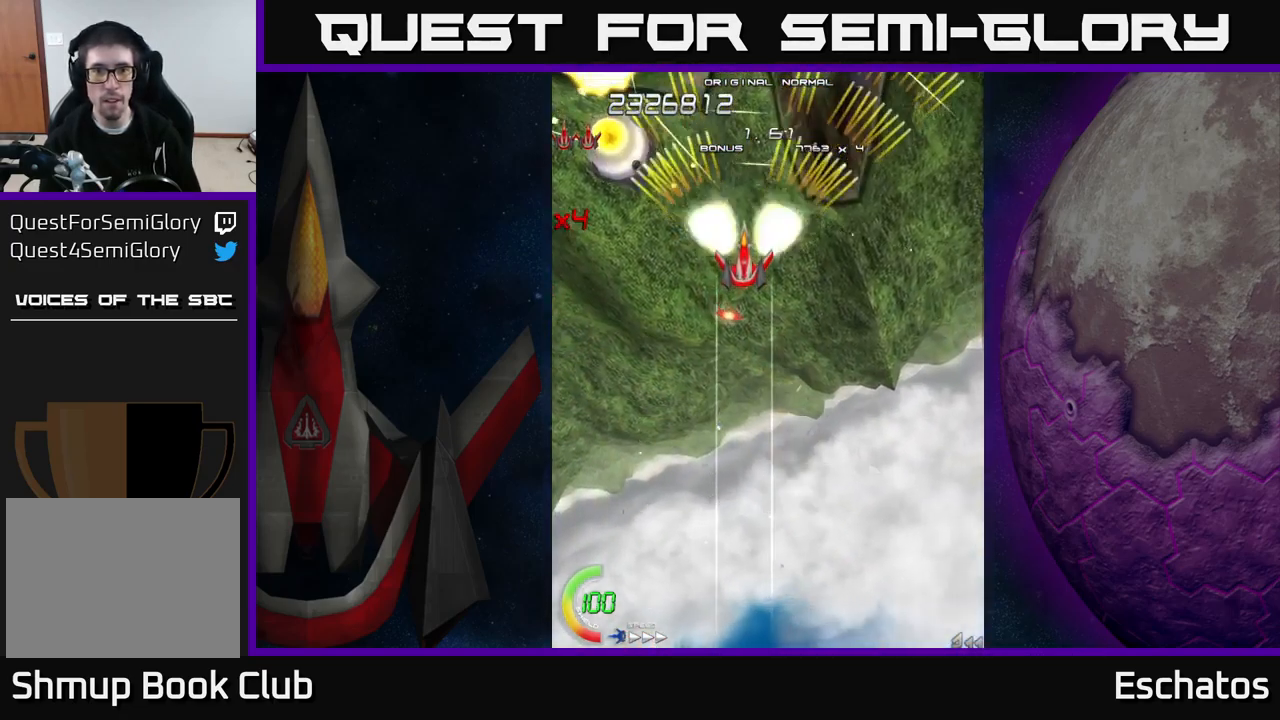
{"buttons": ["A"], "right_stick": "center", "events": [[350, "DPAD_DOWN", "down"], [417, "DPAD_DOWN", "up"]]}
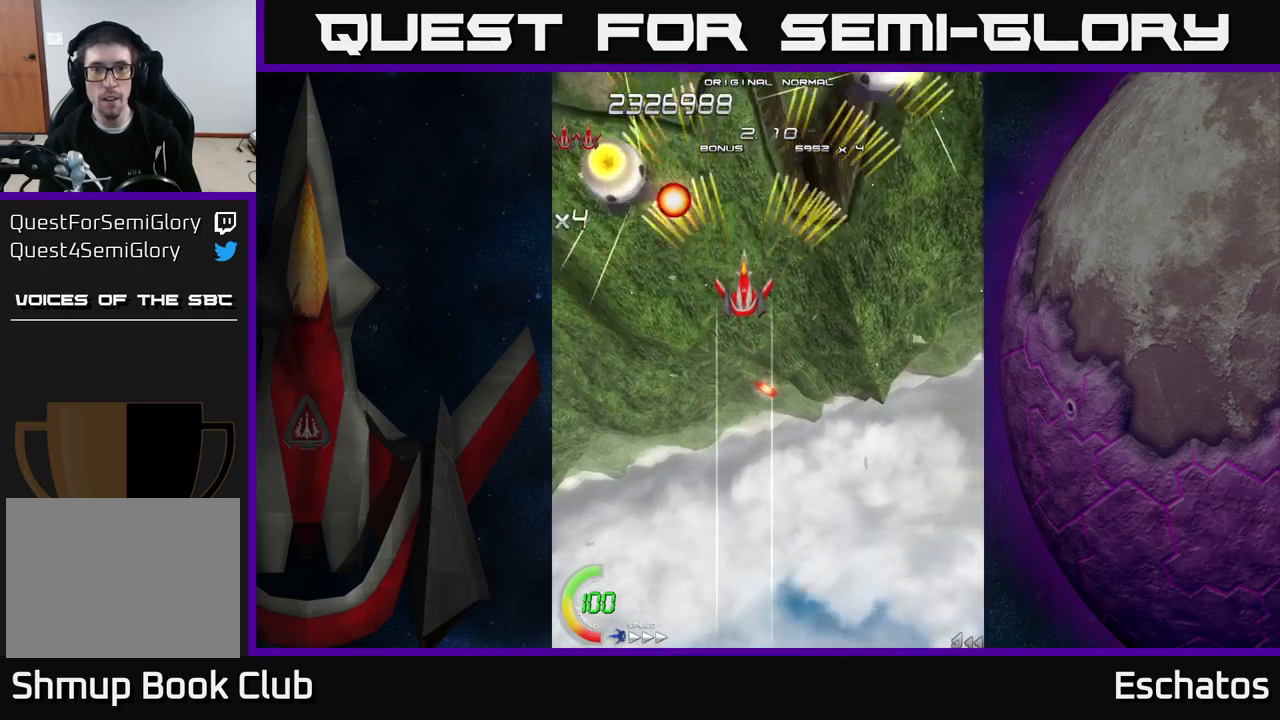
{"buttons": ["A"], "right_stick": "center", "events": [[134, "DPAD_DOWN", "down"], [184, "DPAD_DOWN", "up"]]}
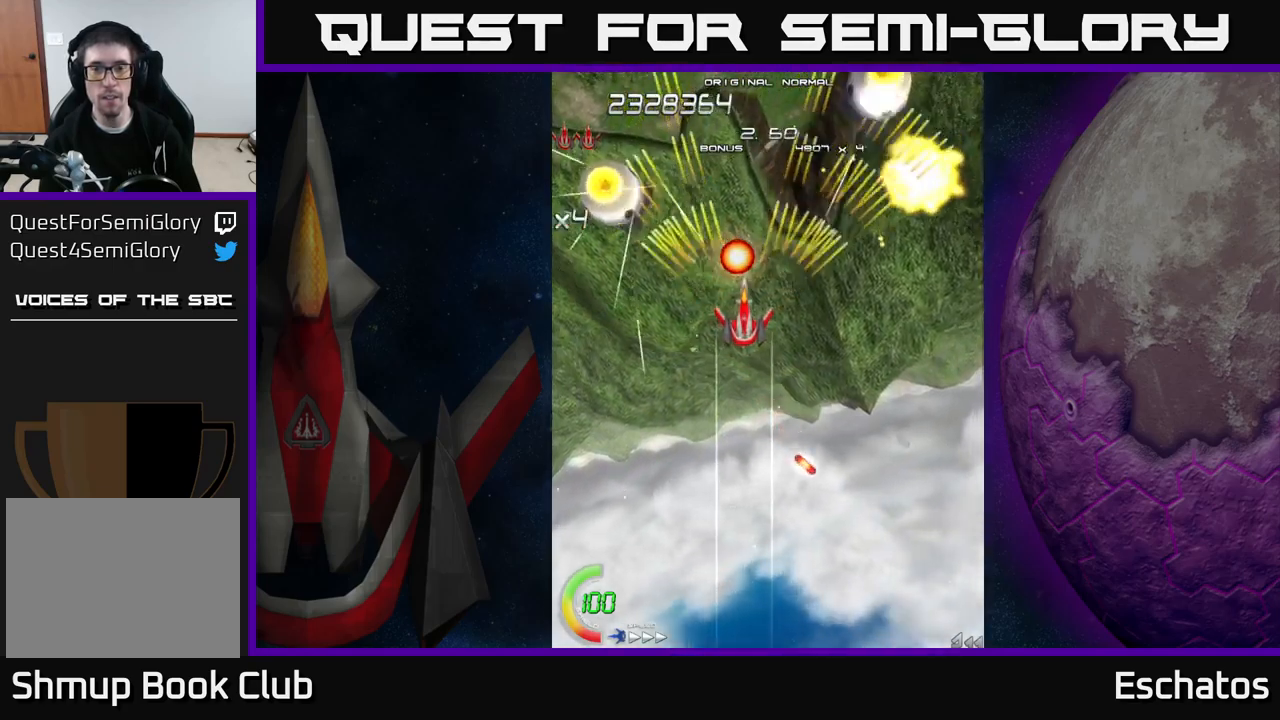
{"buttons": ["A"], "right_stick": "center", "events": [[50, "DPAD_DOWN", "down"], [117, "DPAD_DOWN", "up"], [434, "DPAD_LEFT", "down"], [500, "DPAD_LEFT", "up"]]}